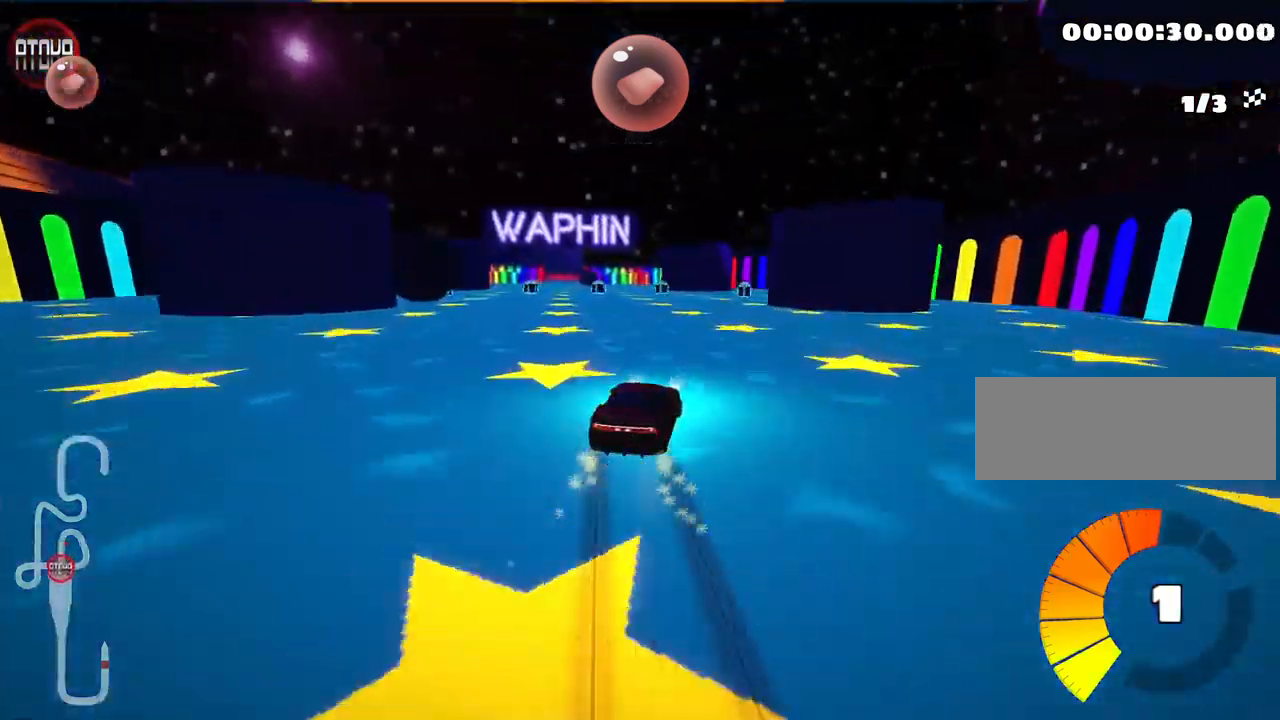
Gameplay with keyboard; each line is a JSON object with the keys held at the frame after it. "events" lists presses ("down") and releases ("up") of "down", "fire", "left", "look", "nitro", "right", "skid" and "up" between this image and that frame as [ms after this image, input, new state], when the widget could be followed in between. No other keys are recorded. Mouse input is not recorded. Key names are as the overlay labels them; some are game actions (e.g. jump) rather than physical keys.
{"keys": ["left", "up"], "events": [[350, "skid", "up"]]}
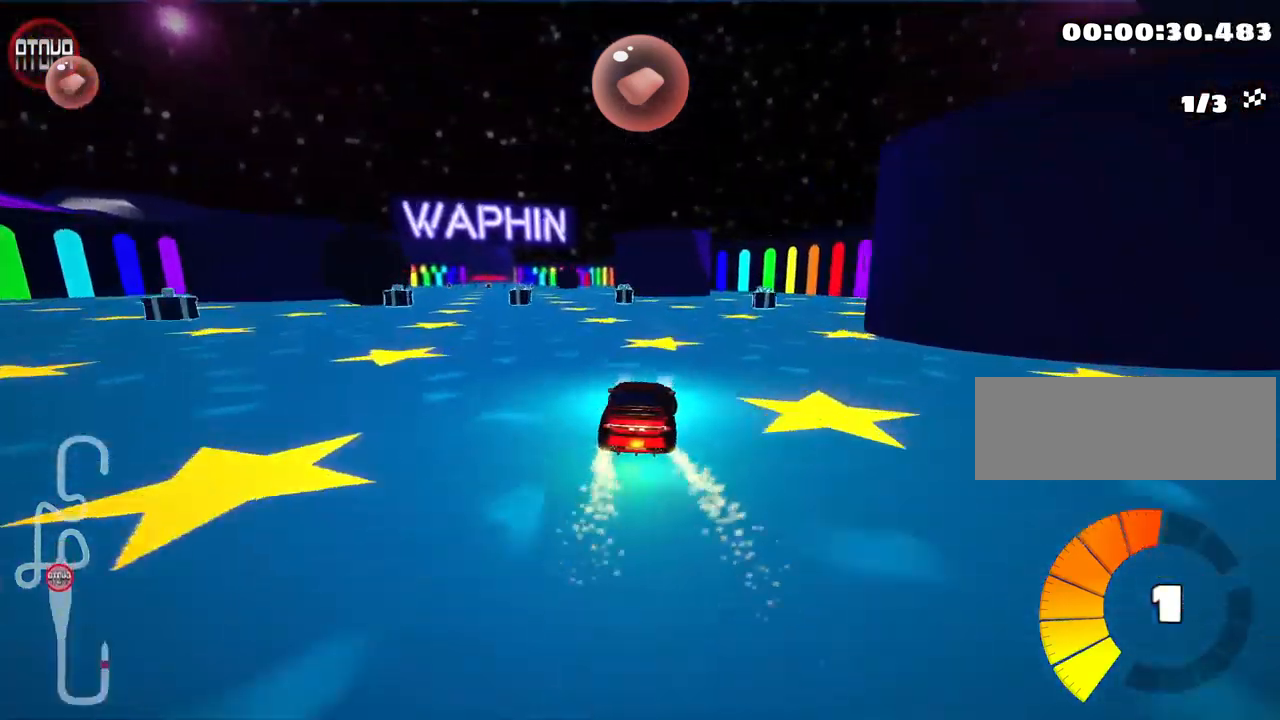
{"keys": ["left", "up"], "events": [[33, "left", "up"], [250, "left", "down"]]}
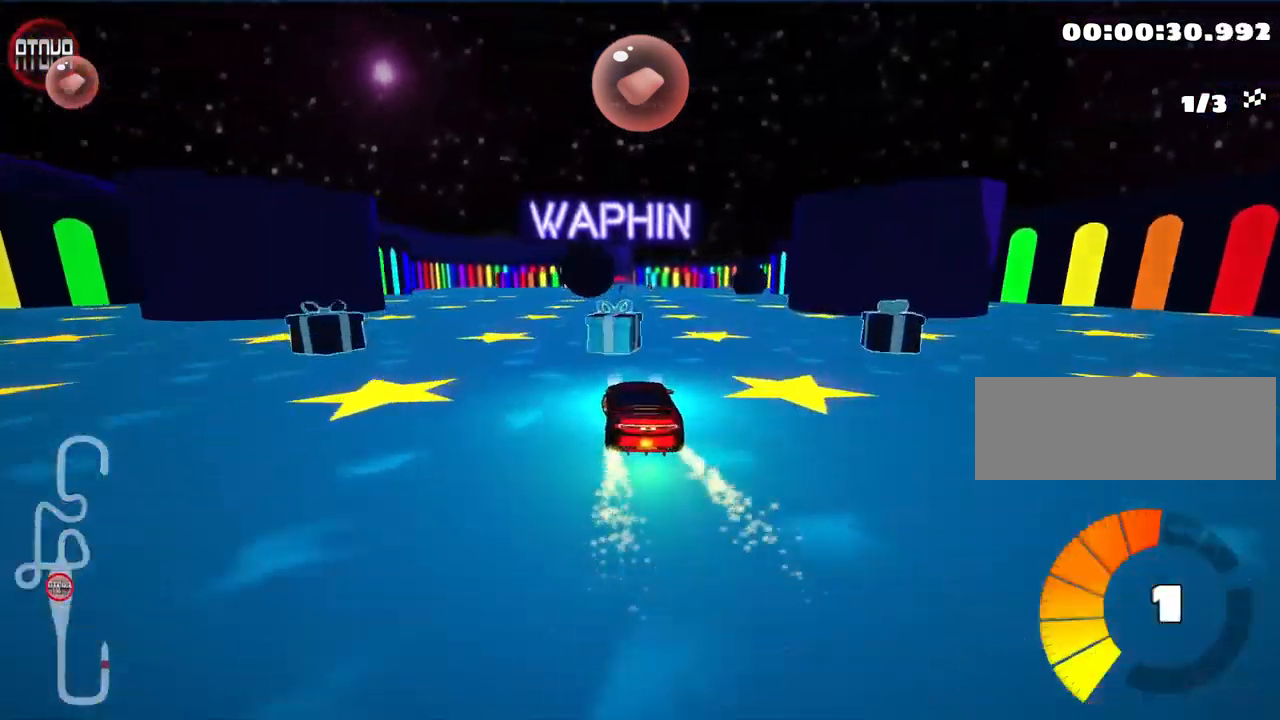
{"keys": ["left", "skid", "up"], "events": [[200, "left", "up"], [266, "skid", "down"], [283, "right", "down"], [416, "left", "down"], [450, "right", "up"]]}
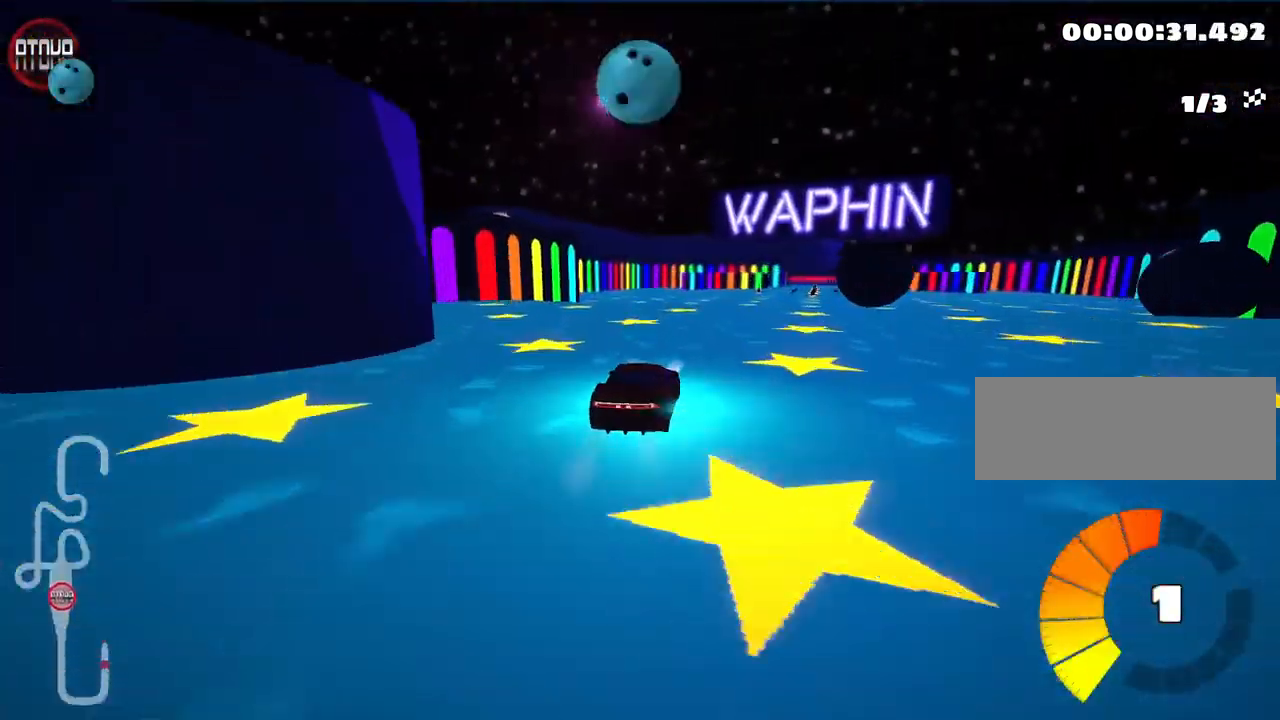
{"keys": ["left", "skid", "up"], "events": []}
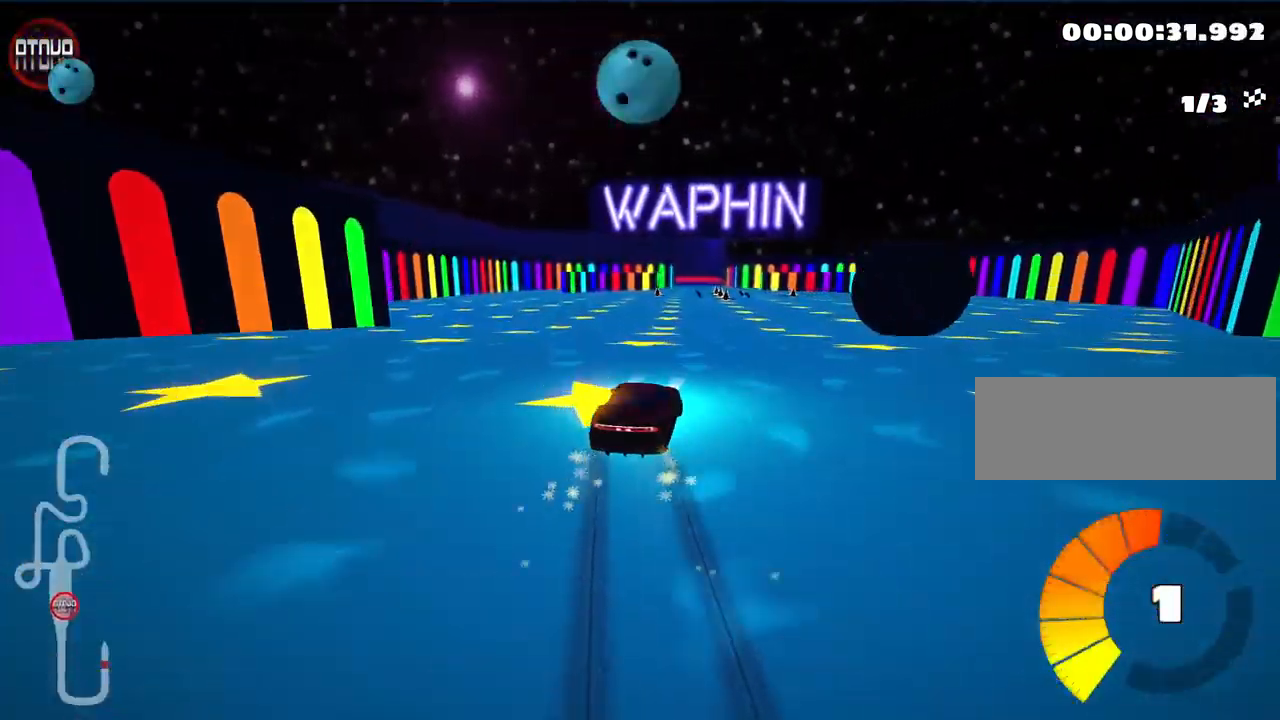
{"keys": ["left", "skid", "up"], "events": []}
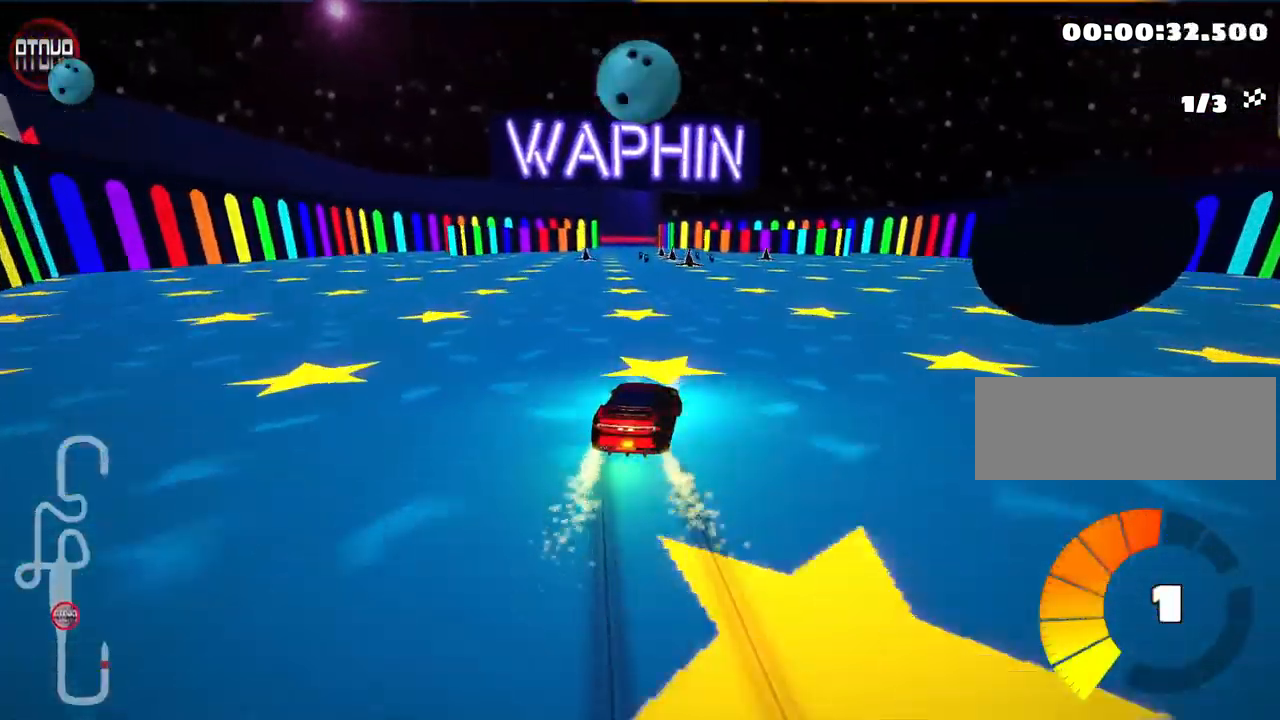
{"keys": ["up"], "events": [[300, "skid", "up"], [433, "left", "up"]]}
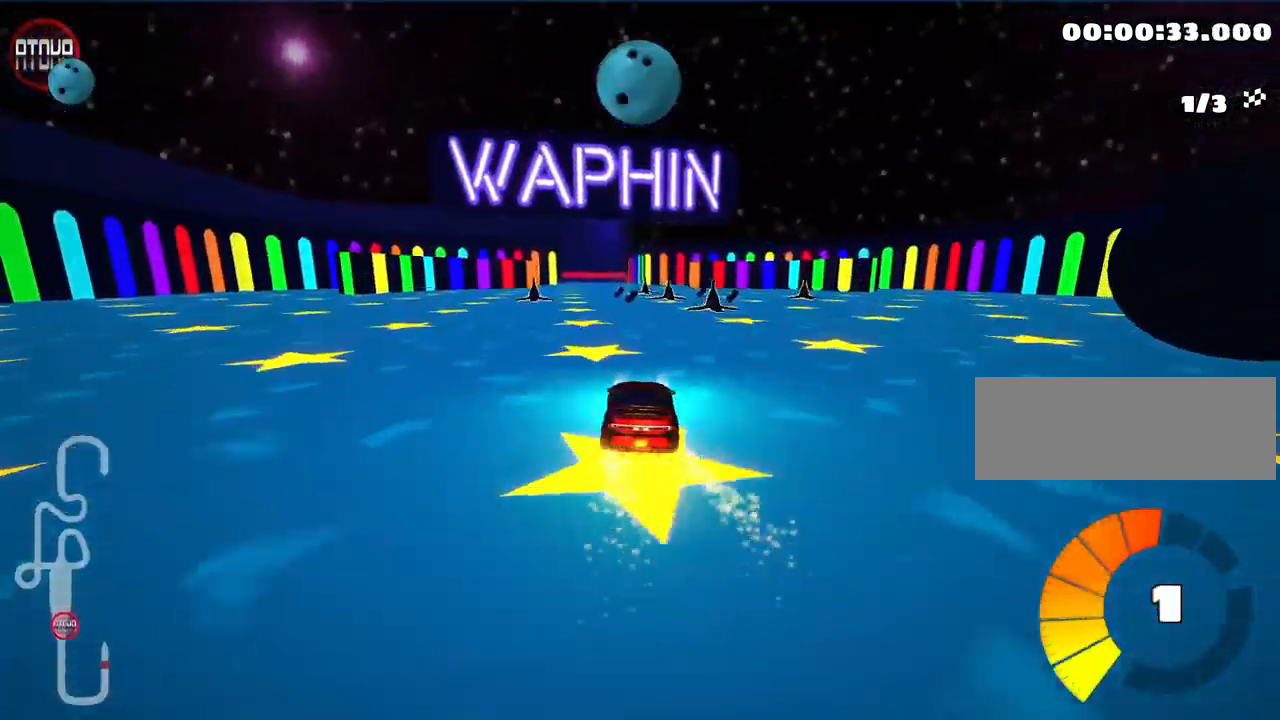
{"keys": ["left", "skid", "up"], "events": [[100, "right", "down"], [383, "right", "up"], [416, "left", "down"], [433, "skid", "down"]]}
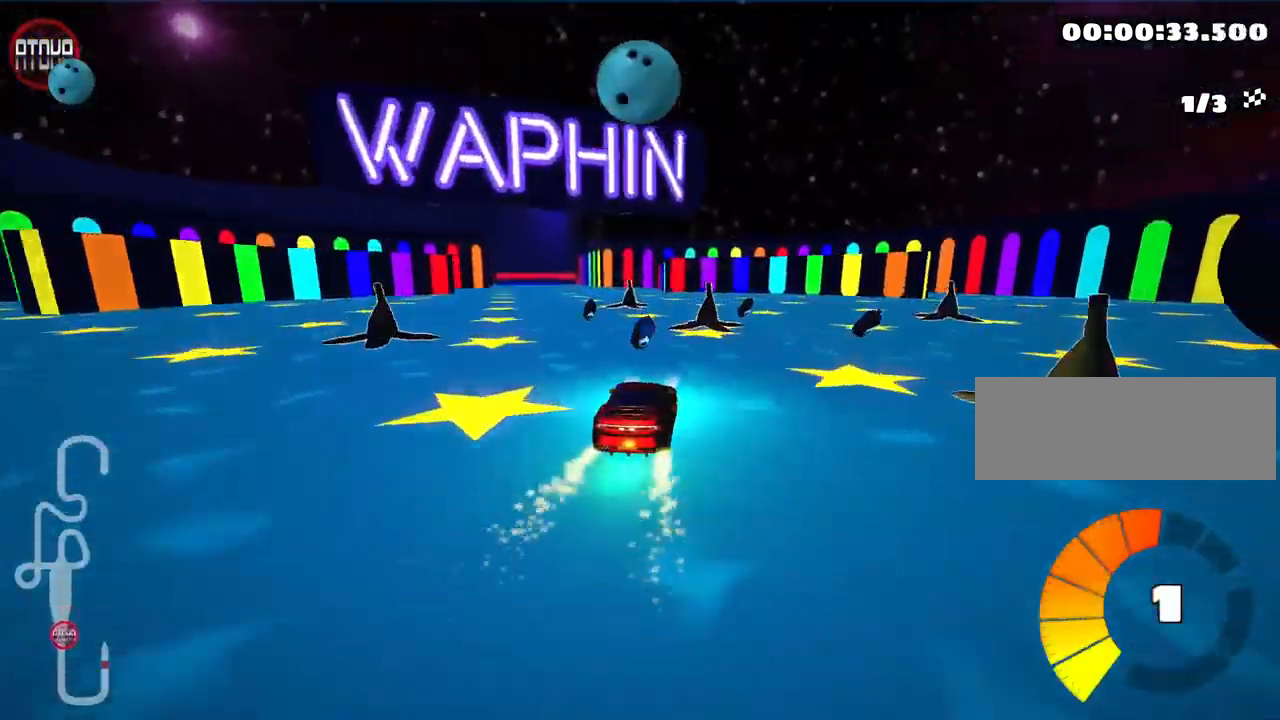
{"keys": ["right", "skid", "up"], "events": [[83, "skid", "up"], [200, "nitro", "down"], [333, "nitro", "up"], [450, "left", "up"], [466, "skid", "down"], [500, "right", "down"]]}
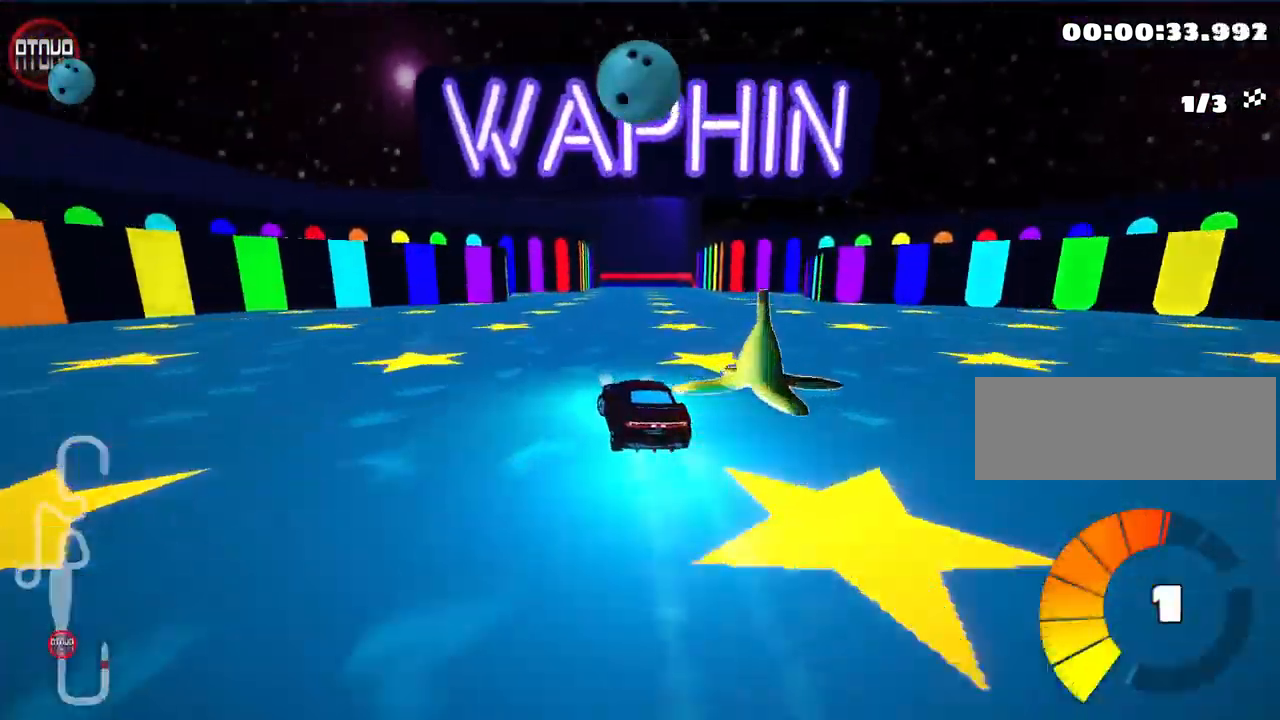
{"keys": ["left", "look", "skid", "up"], "events": [[183, "right", "up"], [233, "left", "down"], [383, "look", "down"]]}
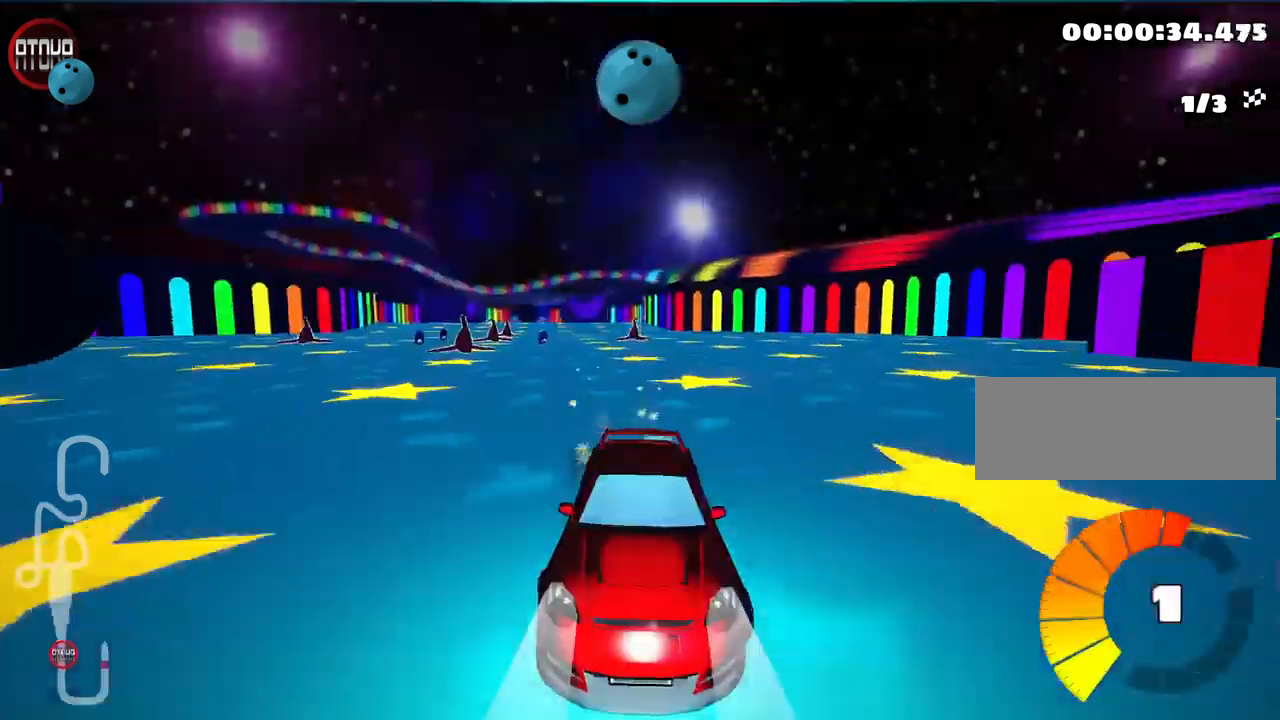
{"keys": ["left", "skid", "up"], "events": [[267, "look", "up"]]}
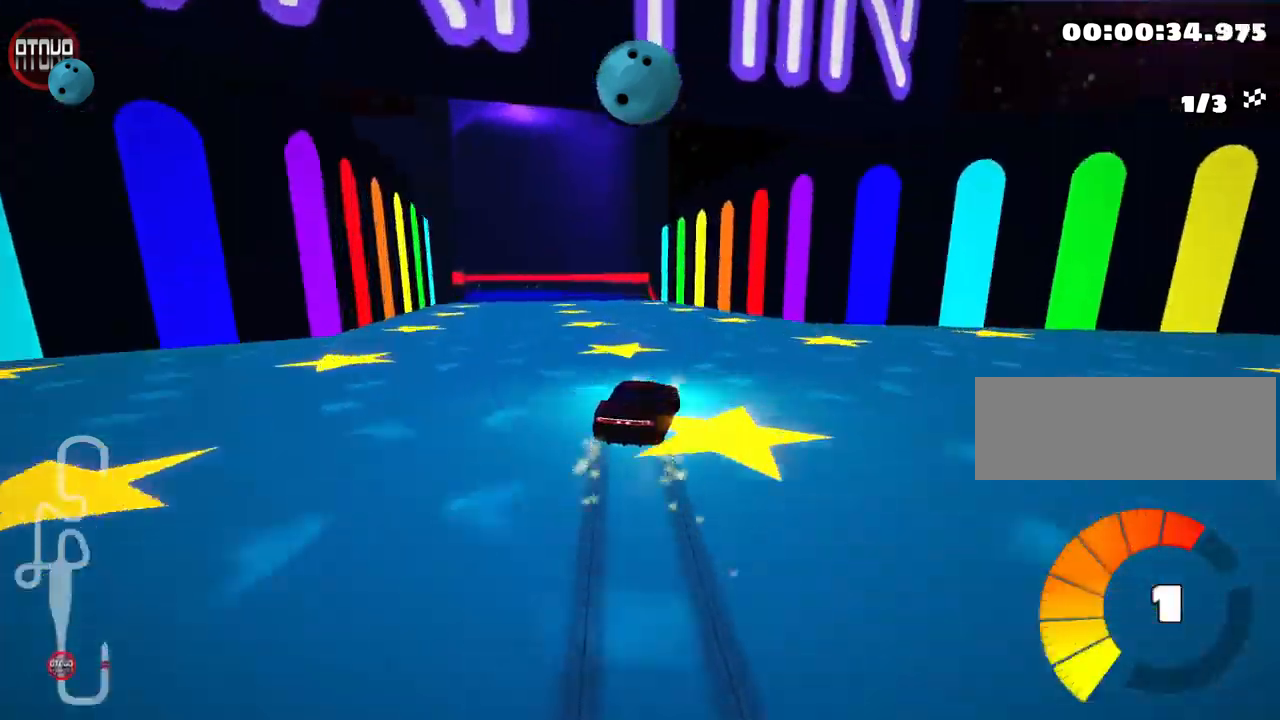
{"keys": ["up"], "events": [[50, "skid", "up"], [284, "left", "up"]]}
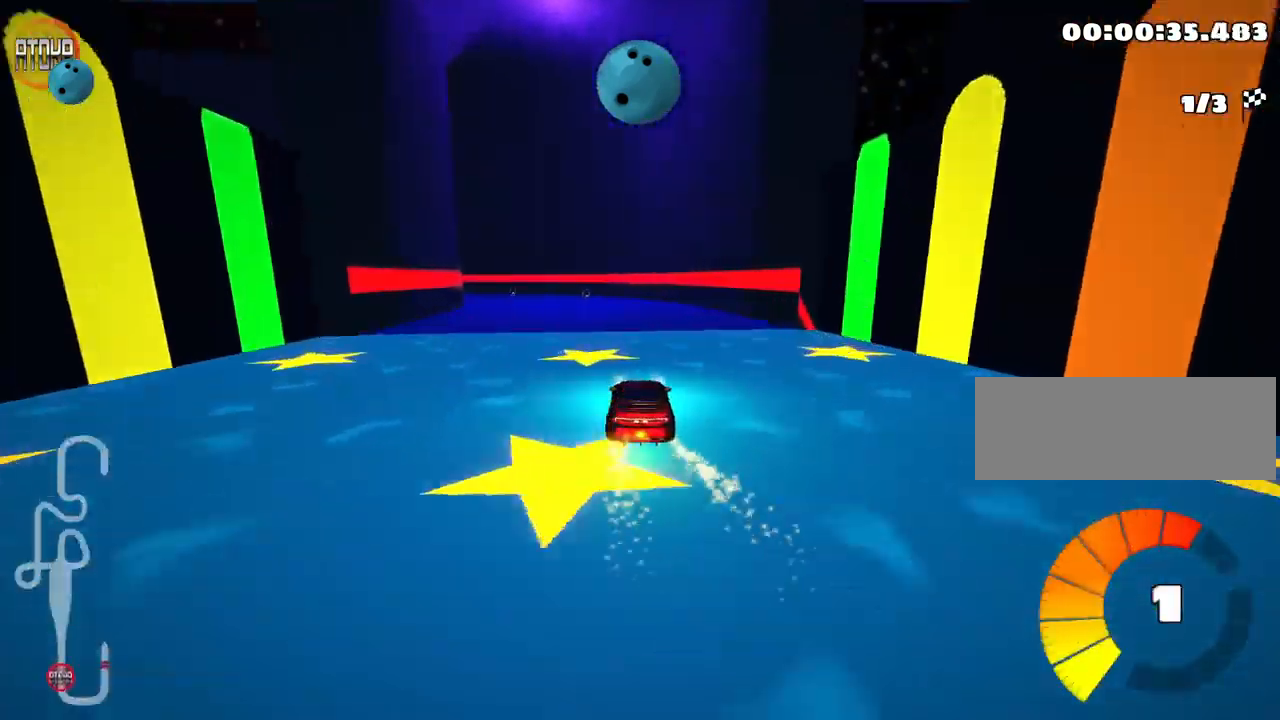
{"keys": ["left", "skid", "up"], "events": [[250, "left", "down"], [284, "skid", "down"]]}
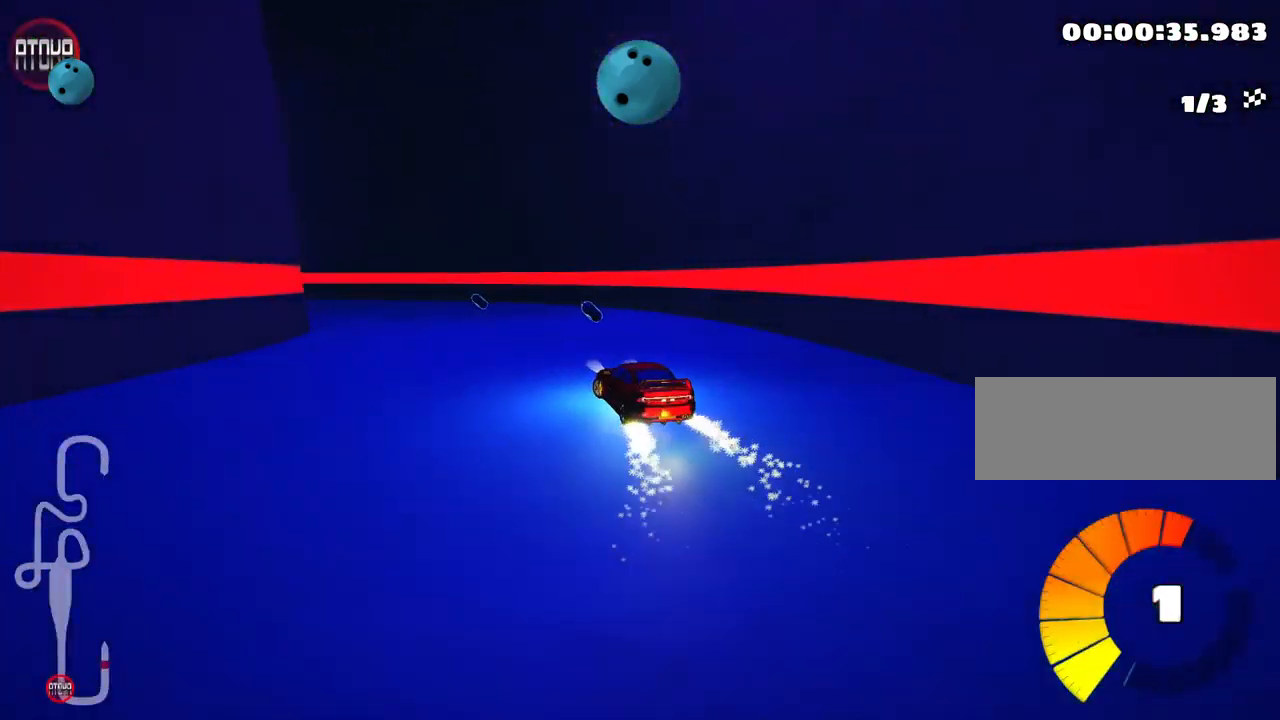
{"keys": ["left", "nitro", "up"], "events": [[367, "nitro", "down"], [400, "skid", "up"]]}
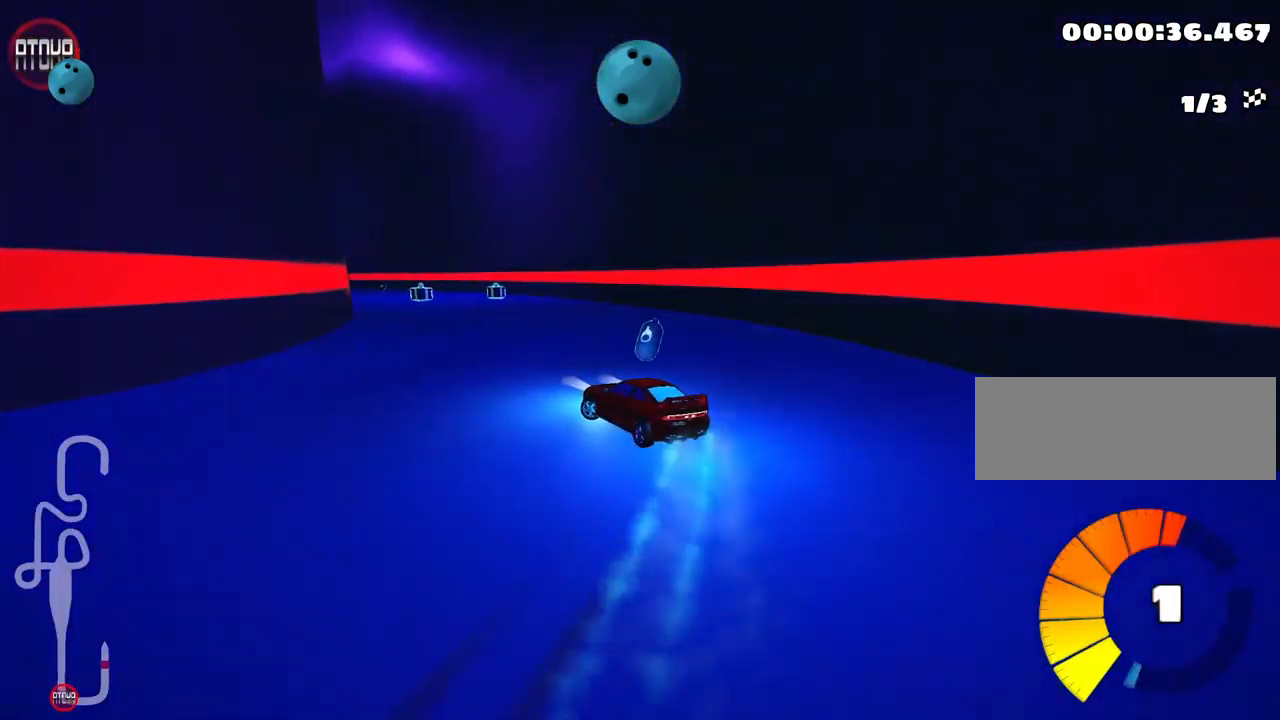
{"keys": ["up"], "events": [[34, "left", "up"], [50, "nitro", "up"]]}
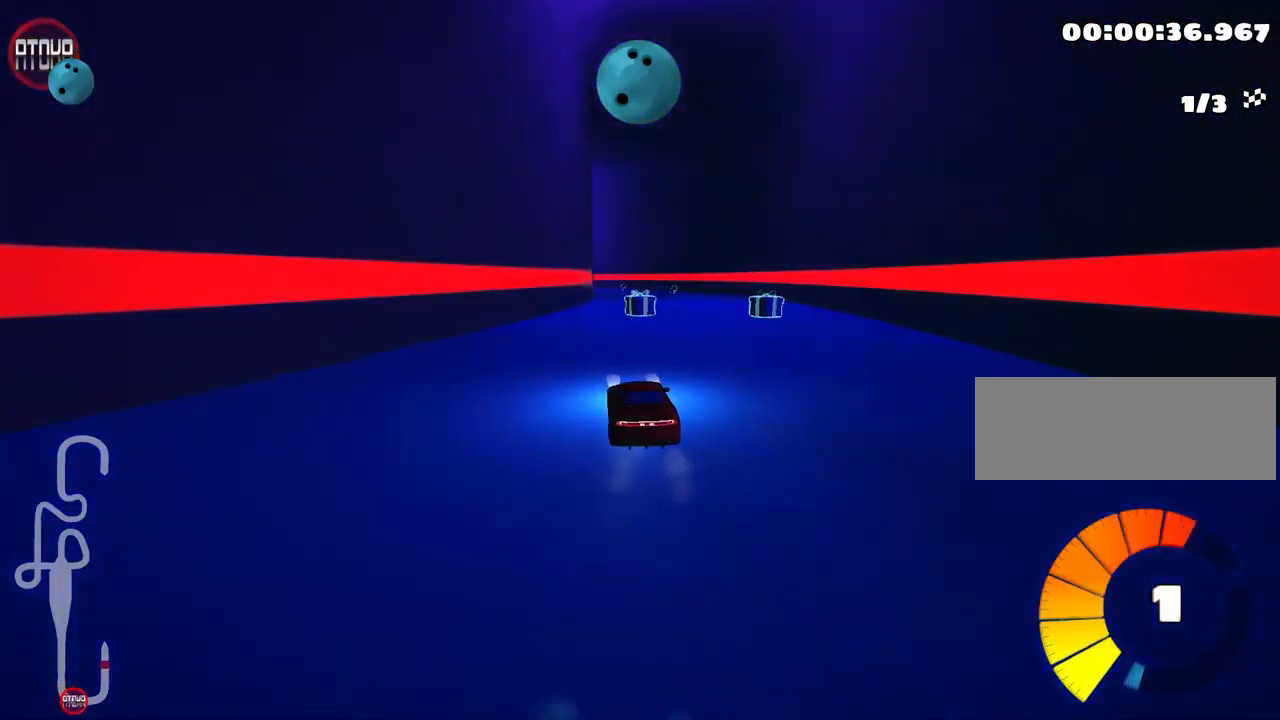
{"keys": ["up"], "events": [[50, "right", "down"], [350, "right", "up"]]}
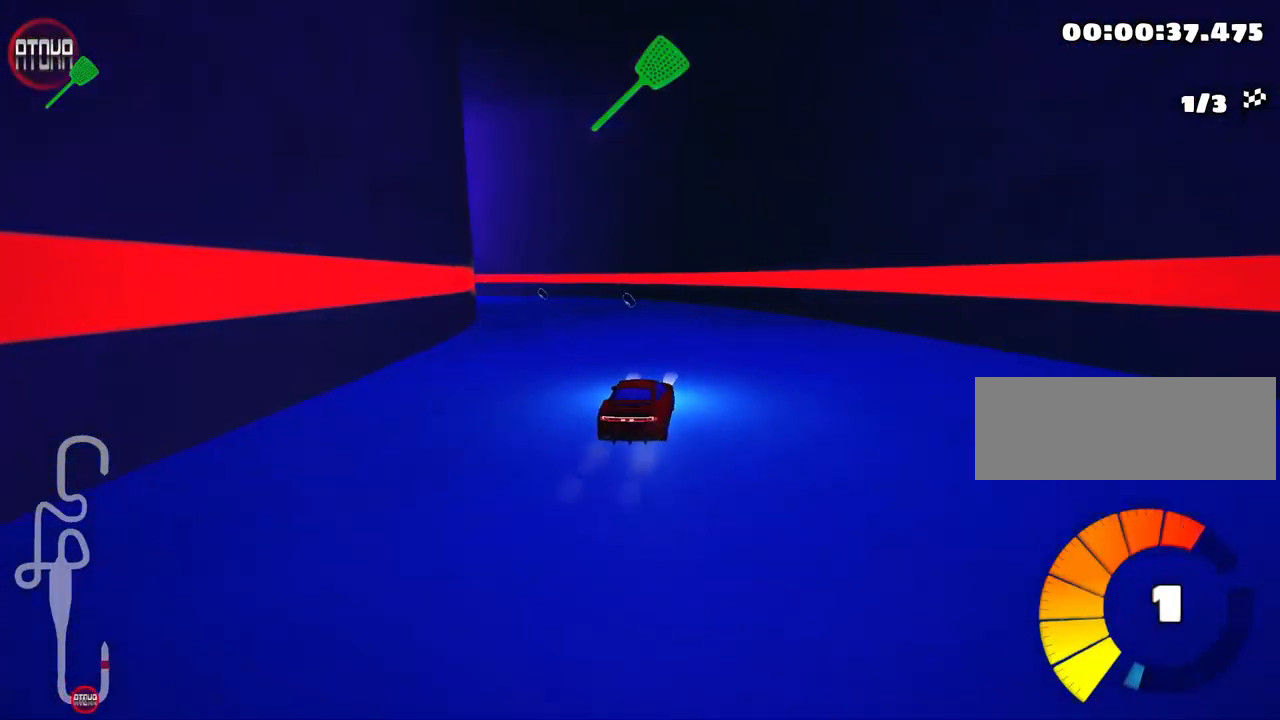
{"keys": ["left", "skid", "up"], "events": [[67, "left", "down"], [84, "skid", "down"], [284, "skid", "up"], [450, "skid", "down"]]}
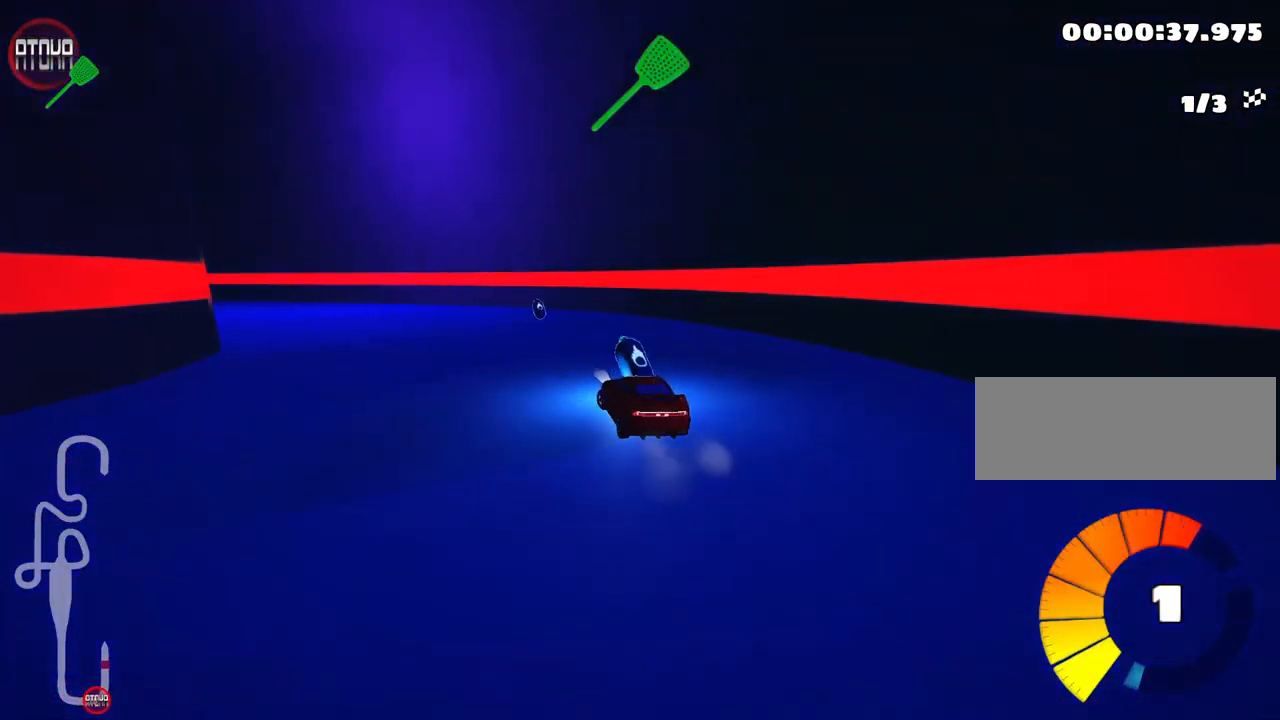
{"keys": ["left", "skid", "up"], "events": [[17, "nitro", "down"], [184, "nitro", "up"]]}
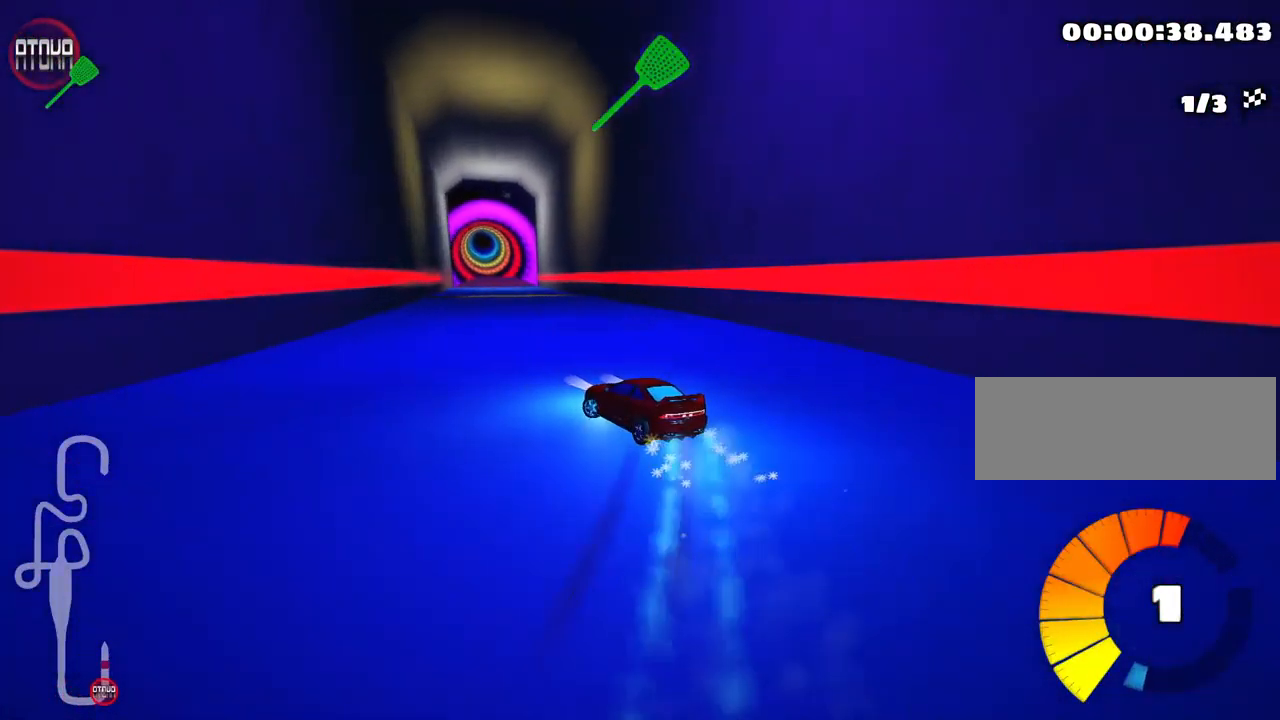
{"keys": ["right", "skid", "up"], "events": [[167, "right", "down"], [234, "left", "up"]]}
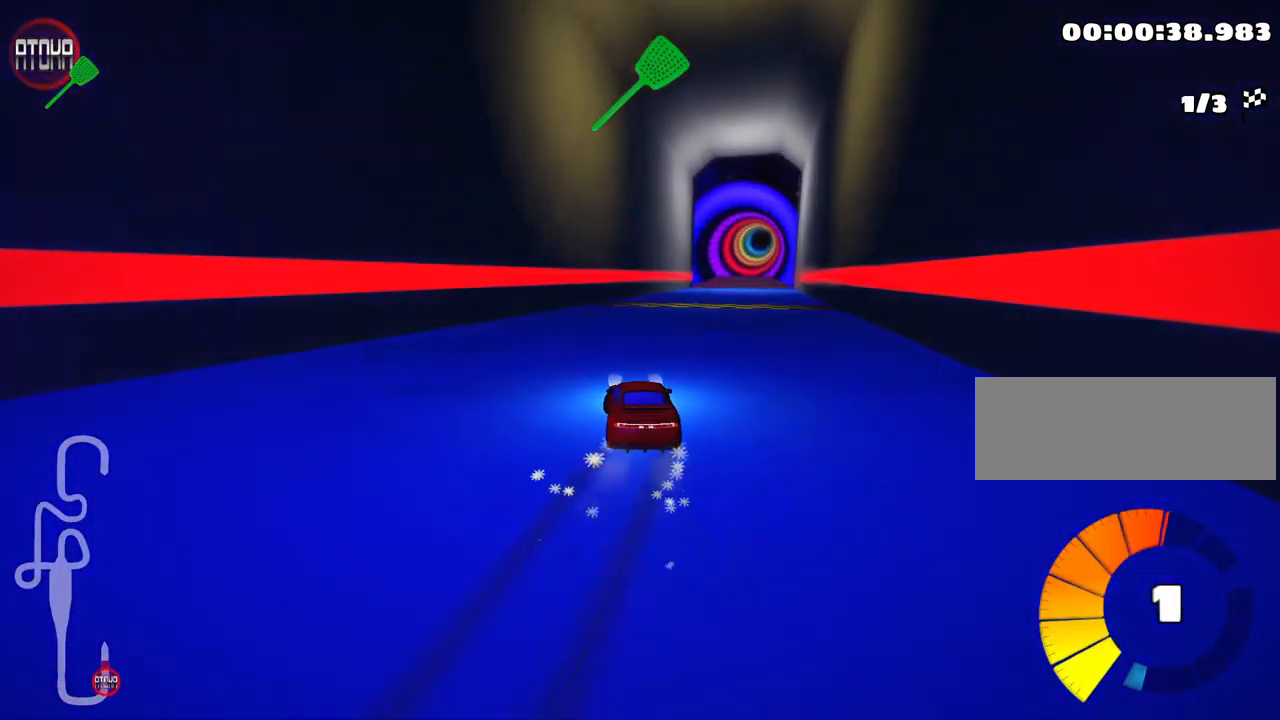
{"keys": ["nitro", "right", "up"], "events": [[366, "skid", "up"], [383, "nitro", "down"]]}
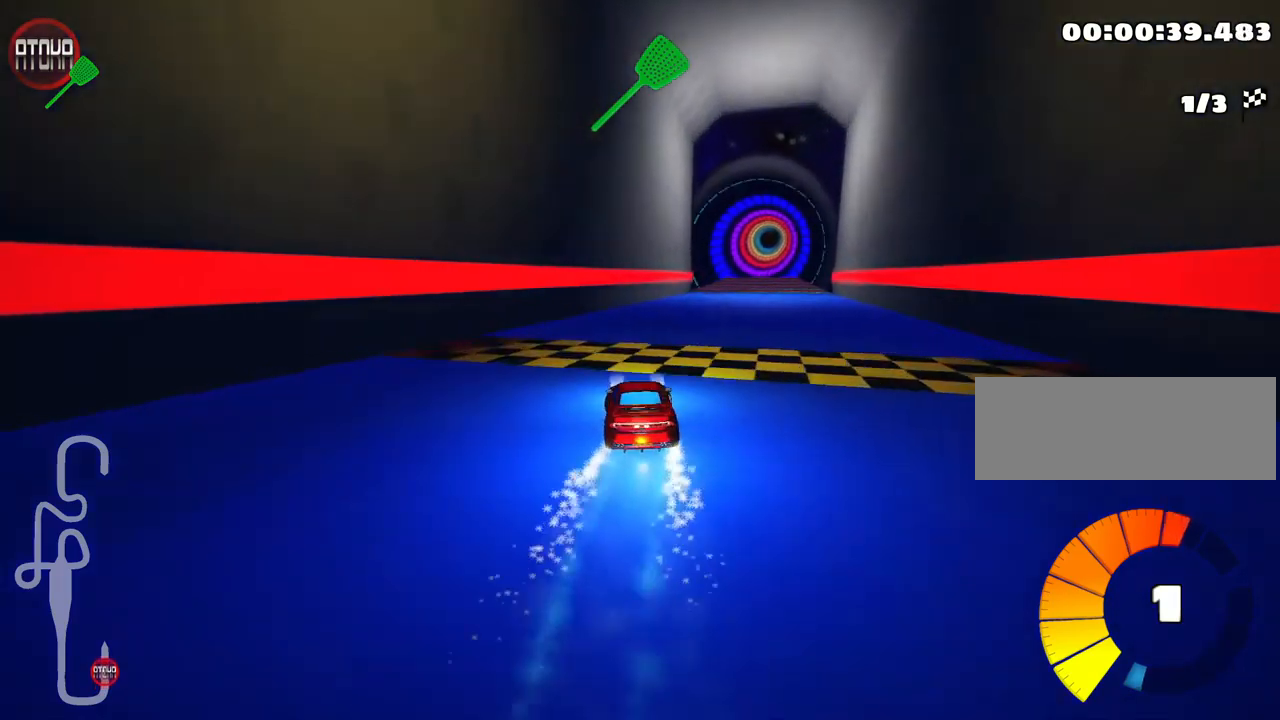
{"keys": ["up"], "events": [[17, "nitro", "up"], [117, "right", "up"]]}
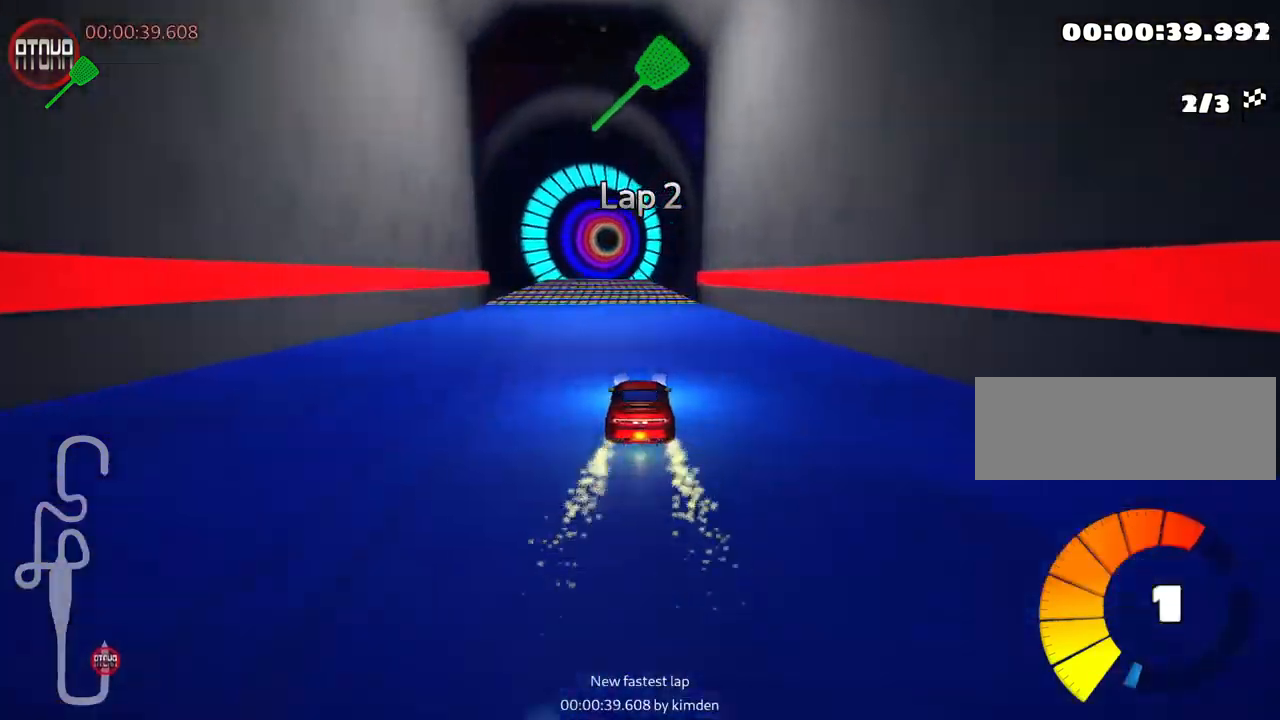
{"keys": ["right", "skid", "up"], "events": [[117, "left", "down"], [417, "left", "up"], [434, "skid", "down"], [467, "right", "down"]]}
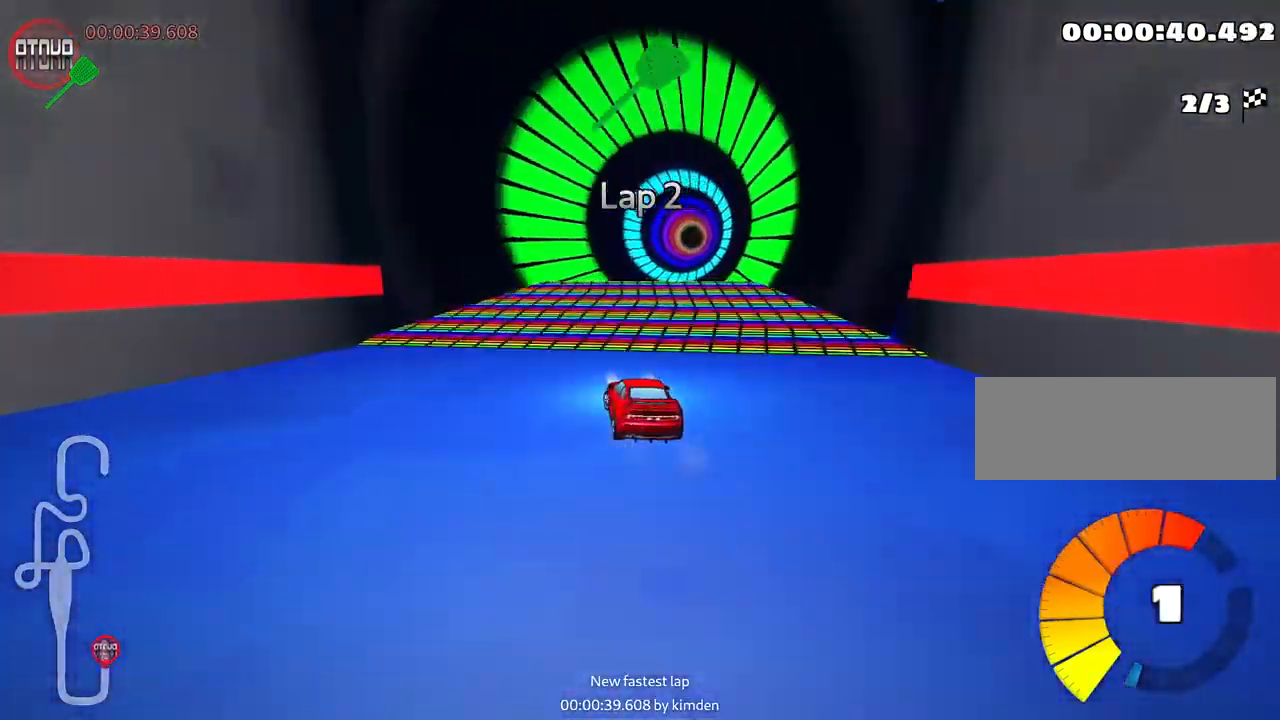
{"keys": ["left", "skid", "up"], "events": [[100, "right", "up"], [317, "left", "down"]]}
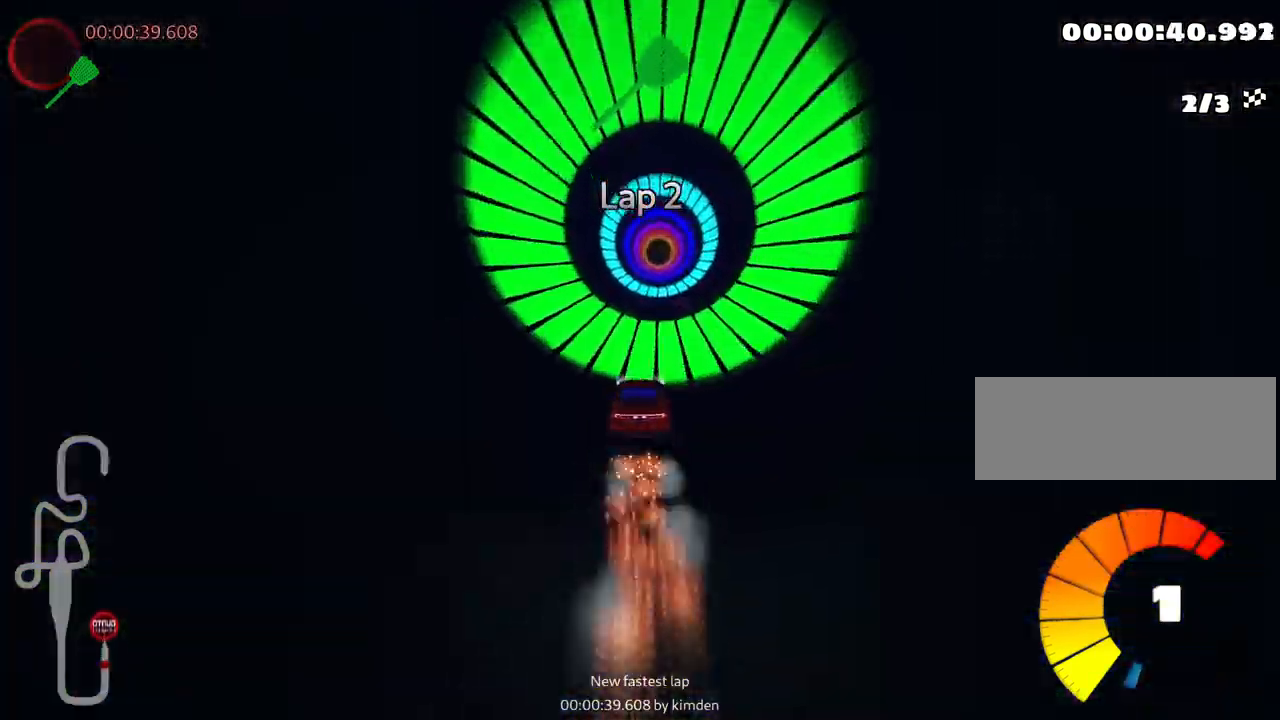
{"keys": ["right", "up"], "events": [[350, "left", "up"], [367, "skid", "up"], [434, "right", "down"]]}
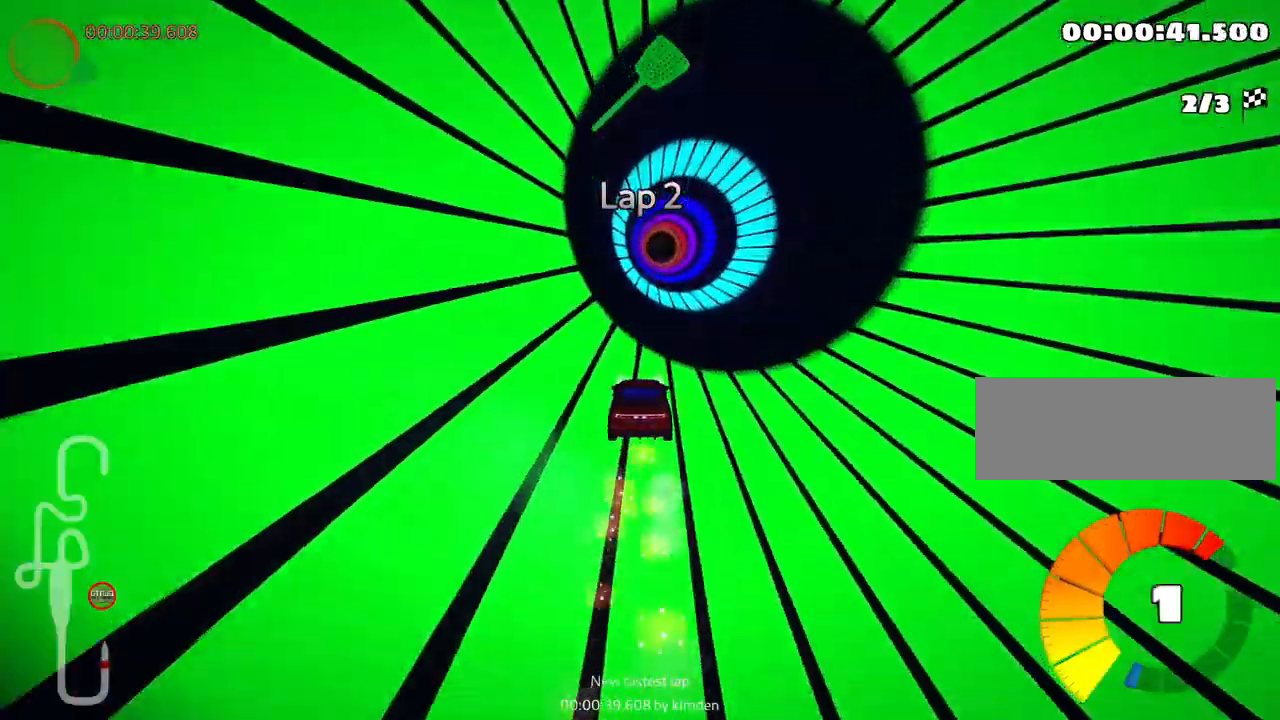
{"keys": ["right", "up"], "events": []}
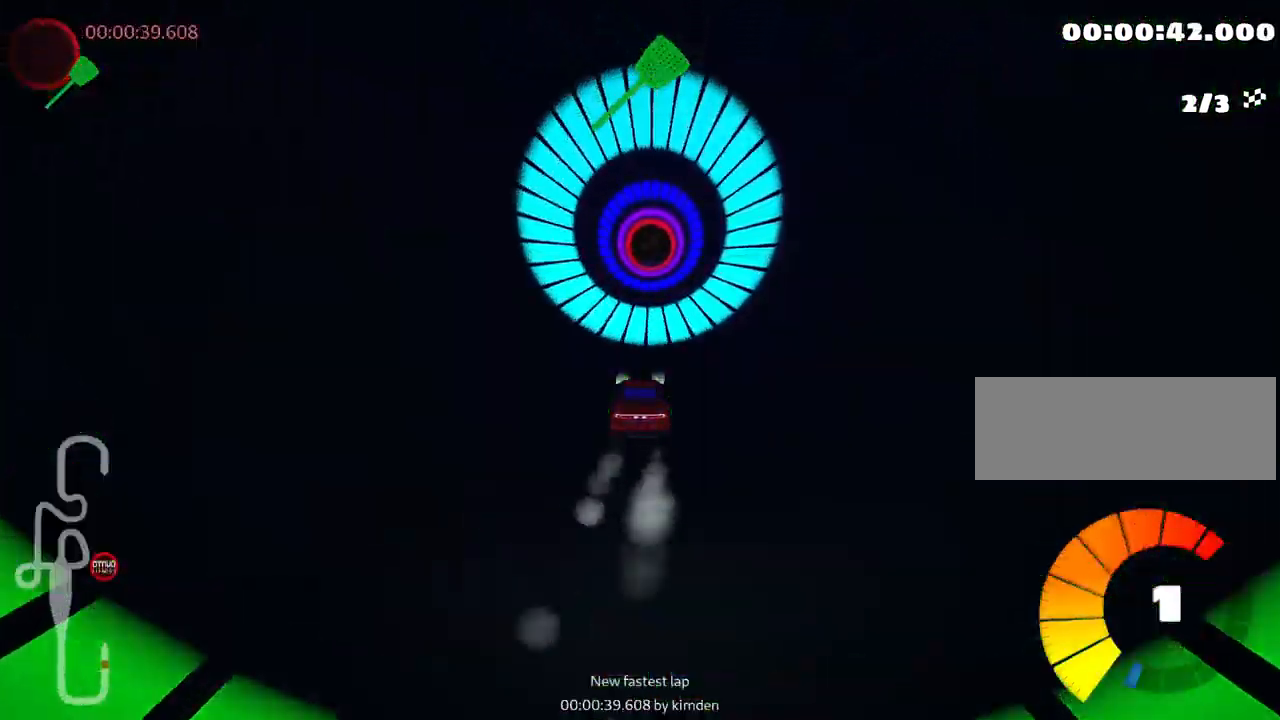
{"keys": ["up"], "events": [[50, "right", "up"]]}
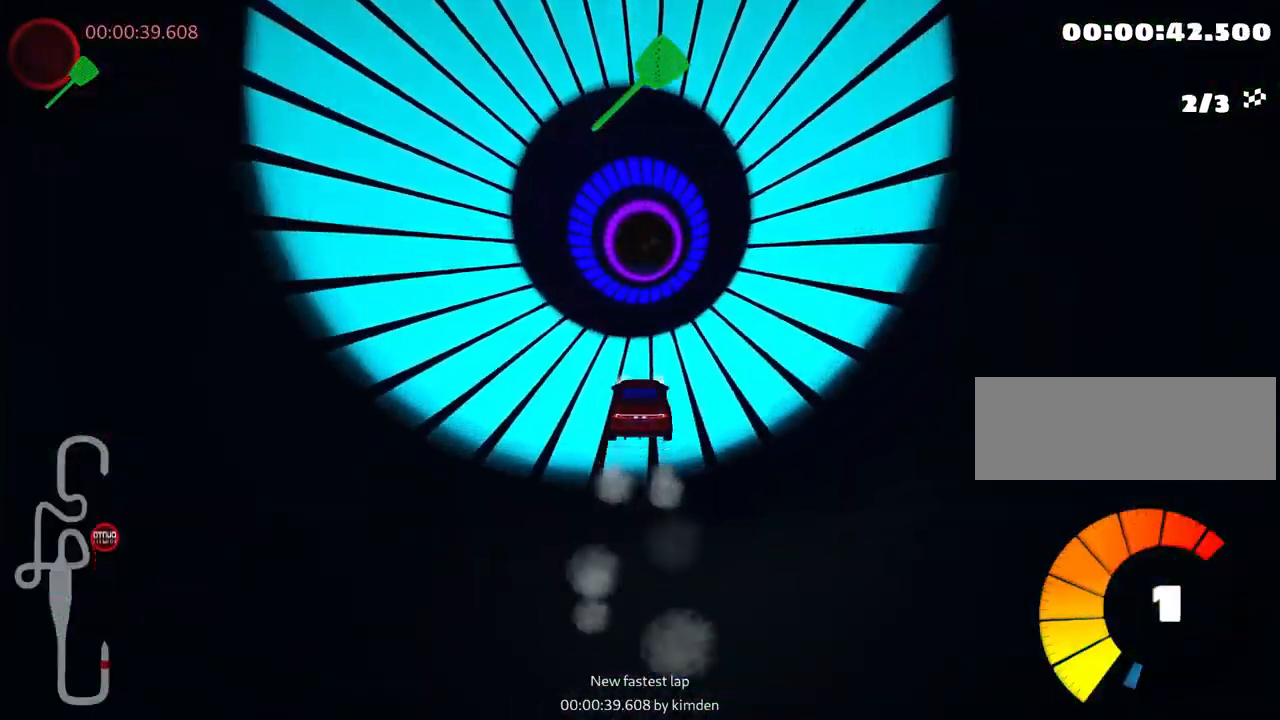
{"keys": ["up"], "events": []}
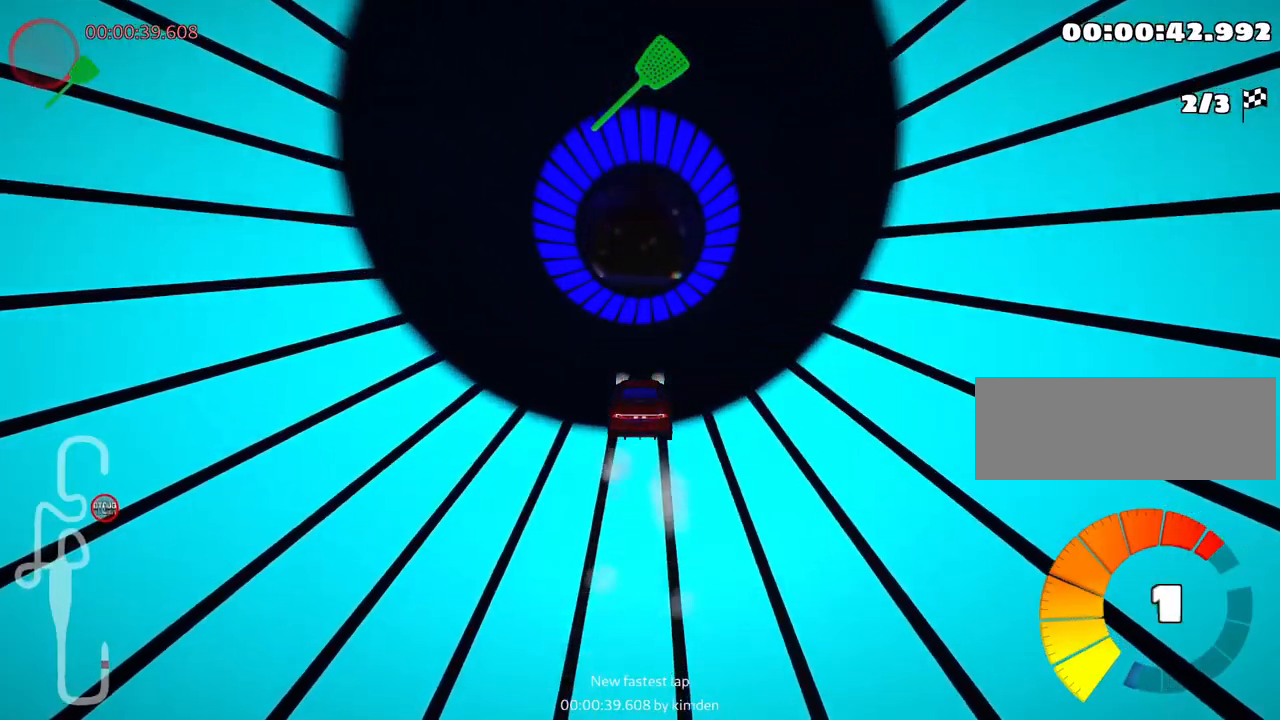
{"keys": ["up"], "events": []}
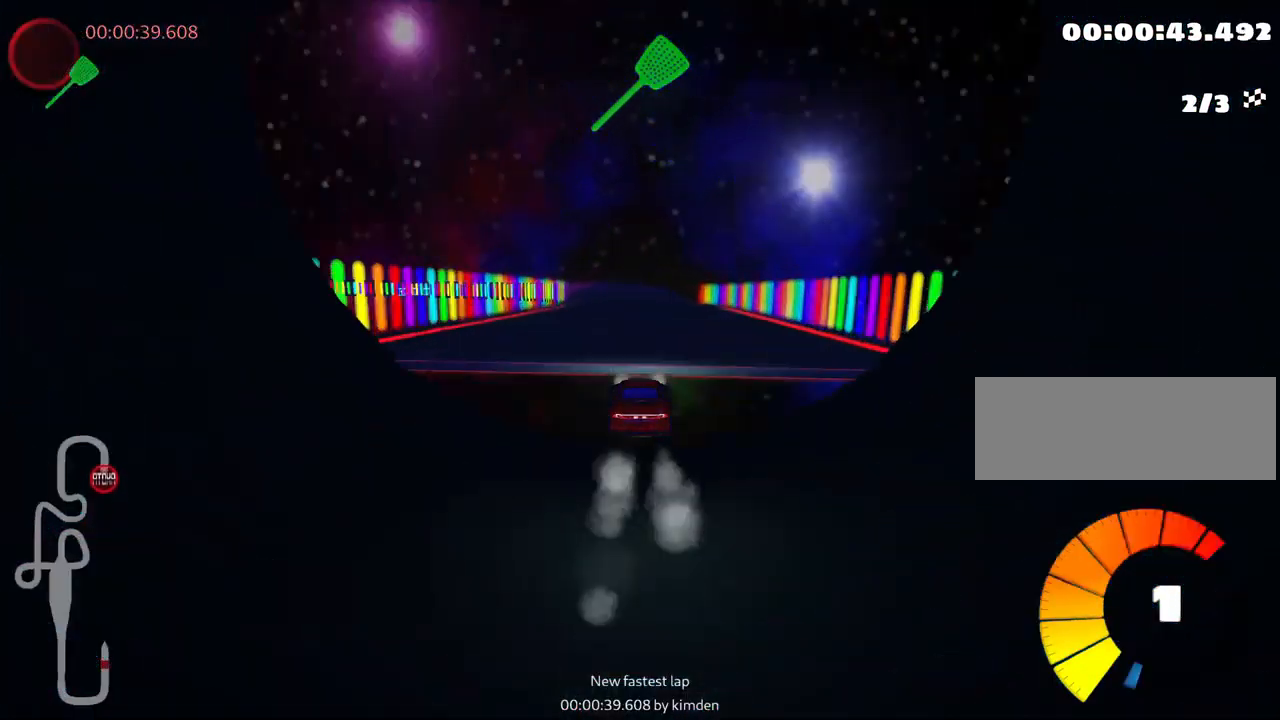
{"keys": ["right", "up"], "events": [[234, "right", "down"], [267, "nitro", "down"], [400, "nitro", "up"]]}
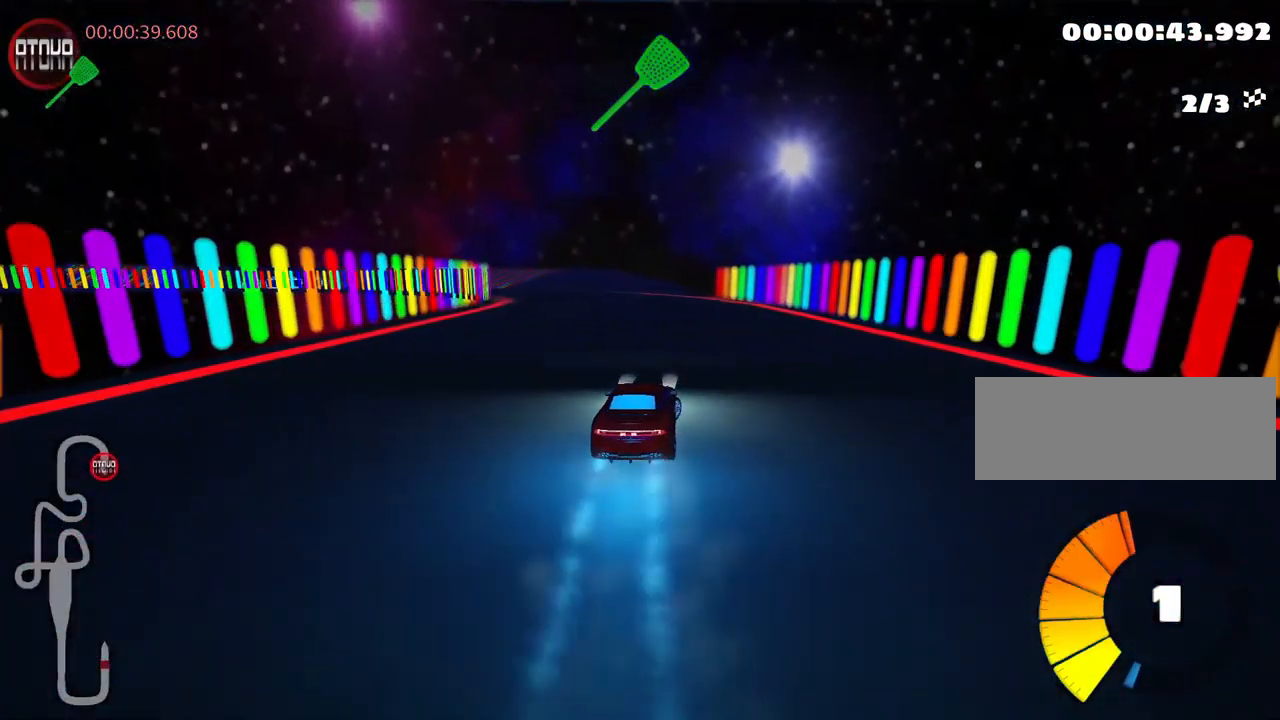
{"keys": ["right", "skid", "up"], "events": [[34, "right", "up"], [50, "left", "down"], [67, "skid", "down"], [351, "right", "down"], [384, "left", "up"]]}
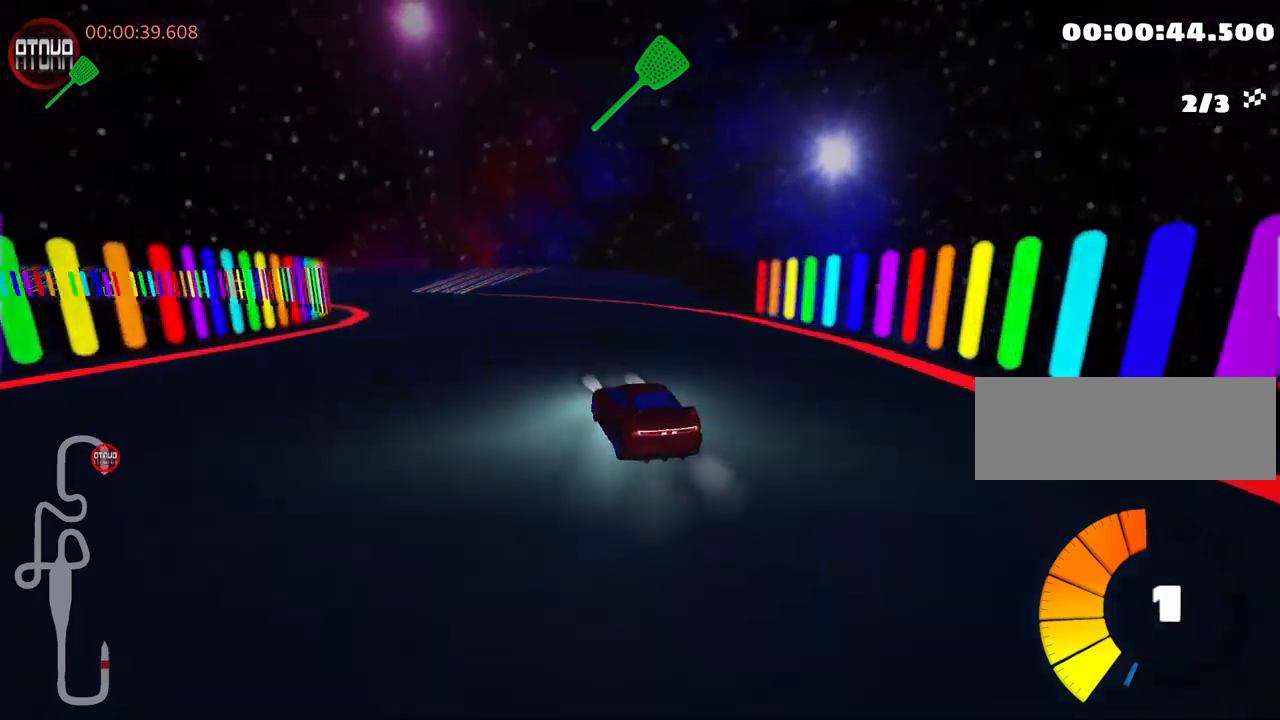
{"keys": ["right", "skid", "up"], "events": [[200, "left", "down"], [300, "right", "up"], [450, "left", "up"], [466, "right", "down"]]}